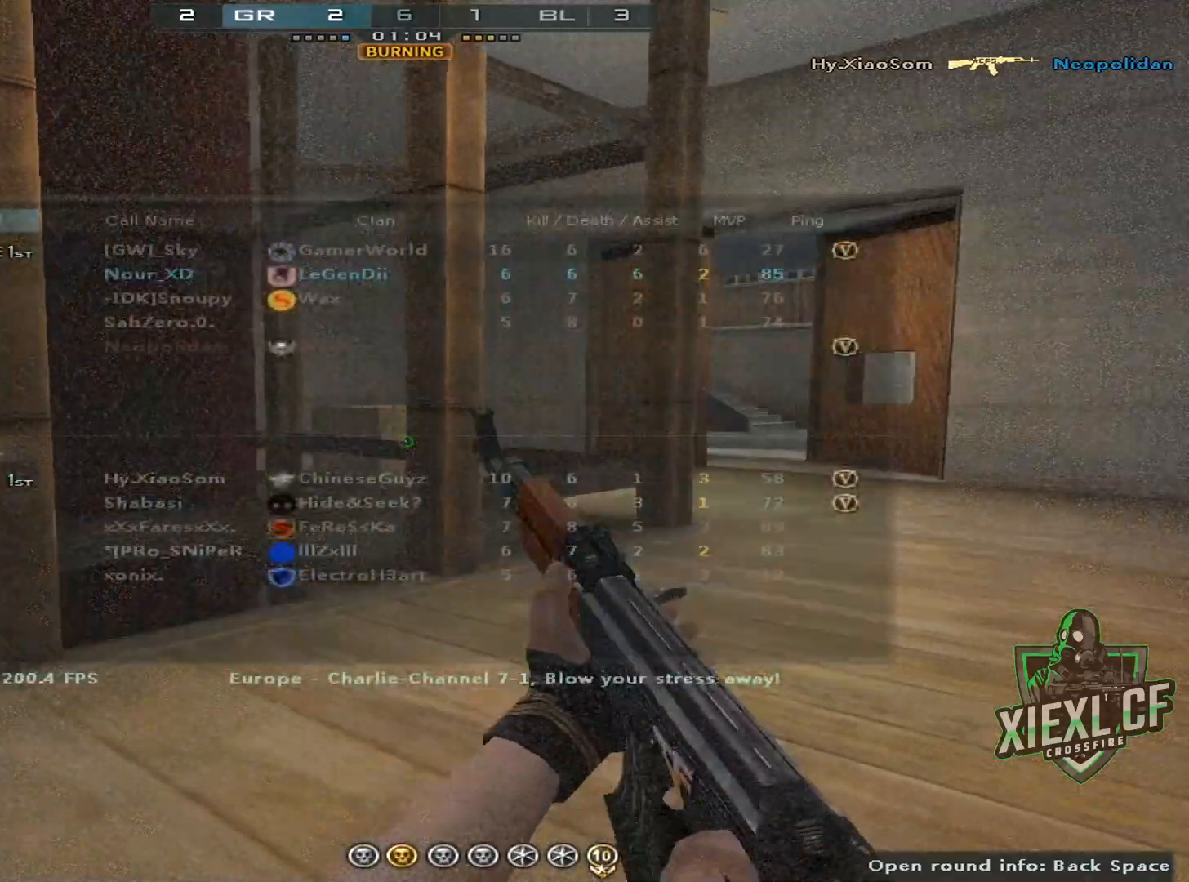
Gameplay with keyboard and mouse; each line is a JSON object with the keys and mouse buttons held at the frame after it. "events" lists presses ("down") and releases ("up") of "1", "2", "3", "4", "5", "a", "alt", "c", "caps_lock", "ctrl", "d", "e", "f", "g", "q", "r", "s", "shift", "space", "t", "tab", "v", "w", "x", "z", "mouse_left", "mouse_wheel" and "mouse_right" between this image and that frame as [ms after this image, input, new state], when the widget could be followed in between. "mouse_left", "mouse_wheel", "mouse_right" = the "left", "wheel", "right" buttons of the "mouse" list. No other keys are recorded. "wheel" means that the mouse wheel is clicked or scrolled. Mouse movement is not recorded.
{"keys": ["tab"], "mouse": [], "events": [[67, "tab", "up"], [117, "tab", "down"], [217, "tab", "up"], [300, "tab", "down"], [350, "tab", "up"], [450, "tab", "down"]]}
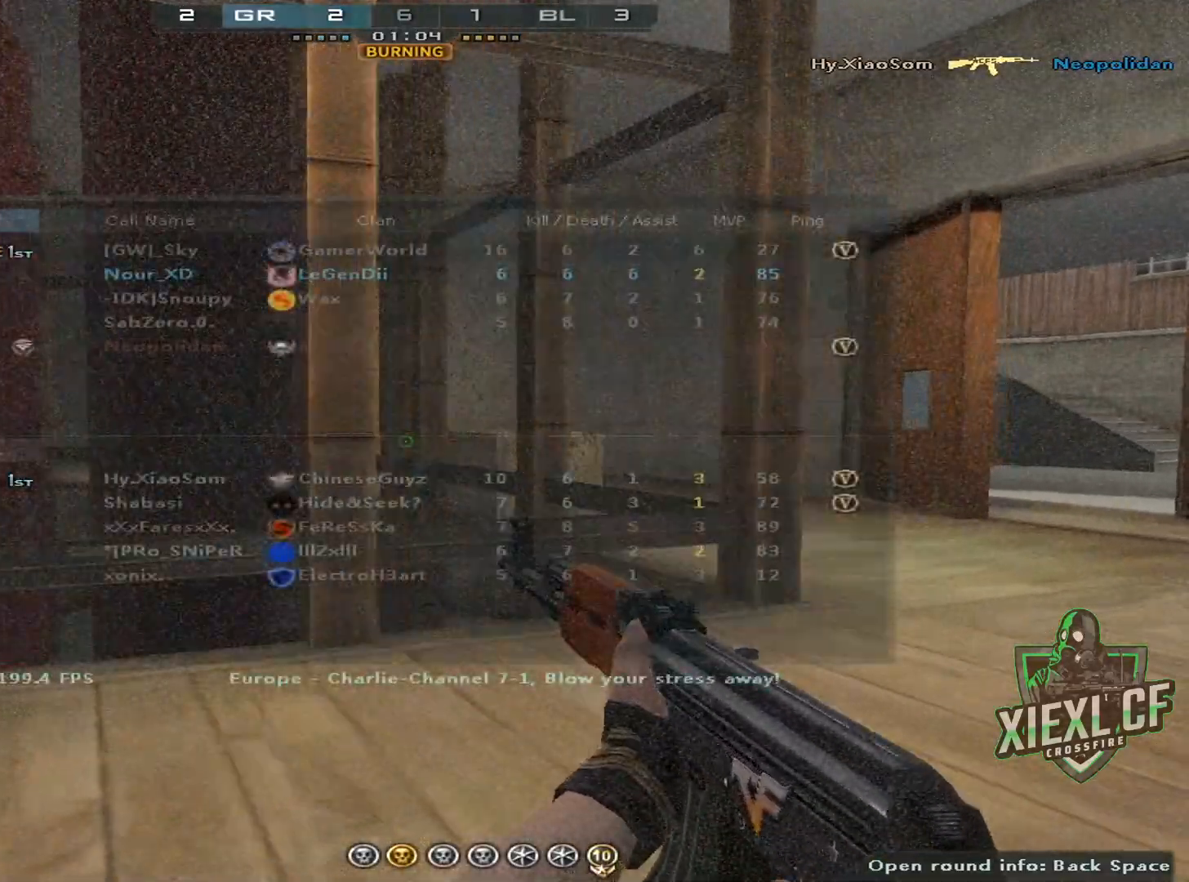
{"keys": ["tab"], "mouse": [], "events": [[34, "tab", "up"], [84, "tab", "down"], [184, "tab", "up"], [267, "tab", "down"], [317, "tab", "up"], [417, "tab", "down"]]}
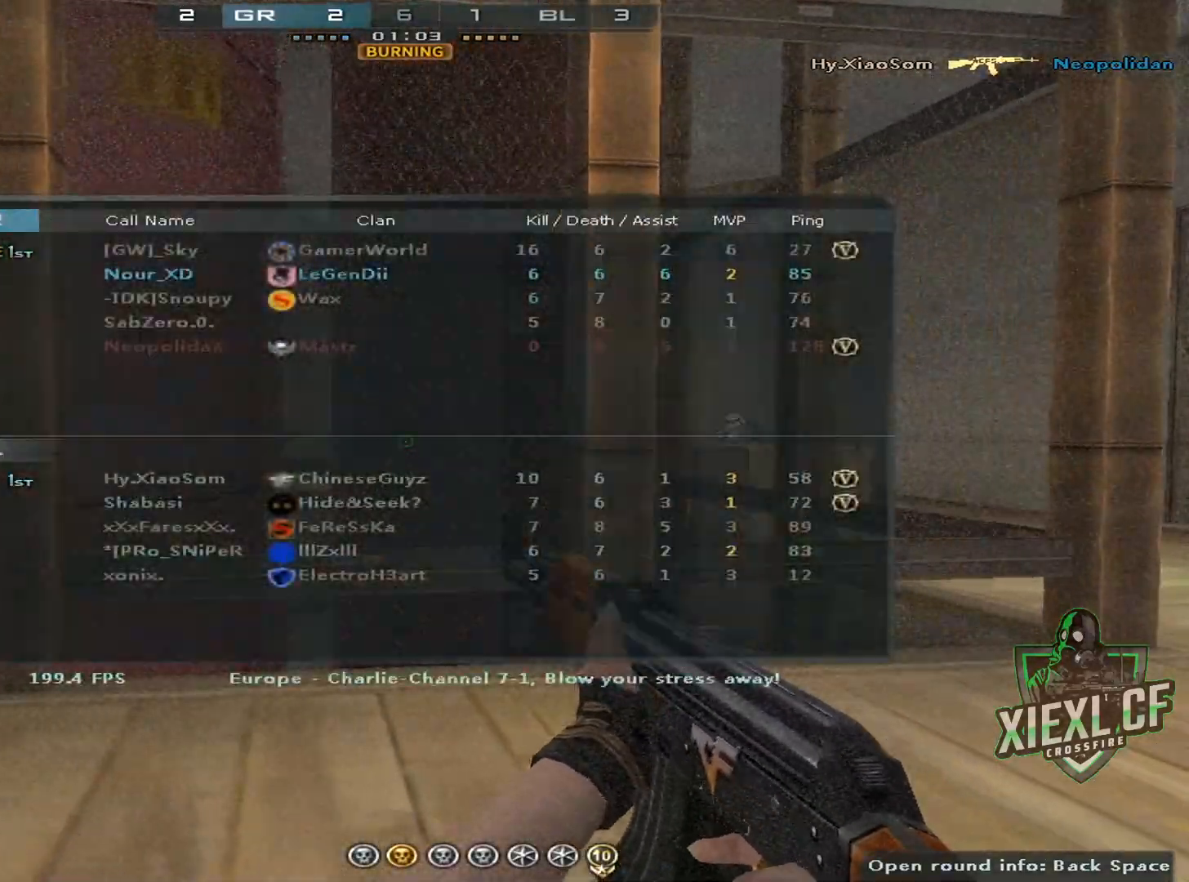
{"keys": ["tab"], "mouse": [], "events": [[17, "tab", "up"], [50, "tab", "down"], [150, "tab", "up"], [200, "tab", "down"], [284, "tab", "up"], [334, "tab", "down"], [434, "tab", "up"], [484, "tab", "down"]]}
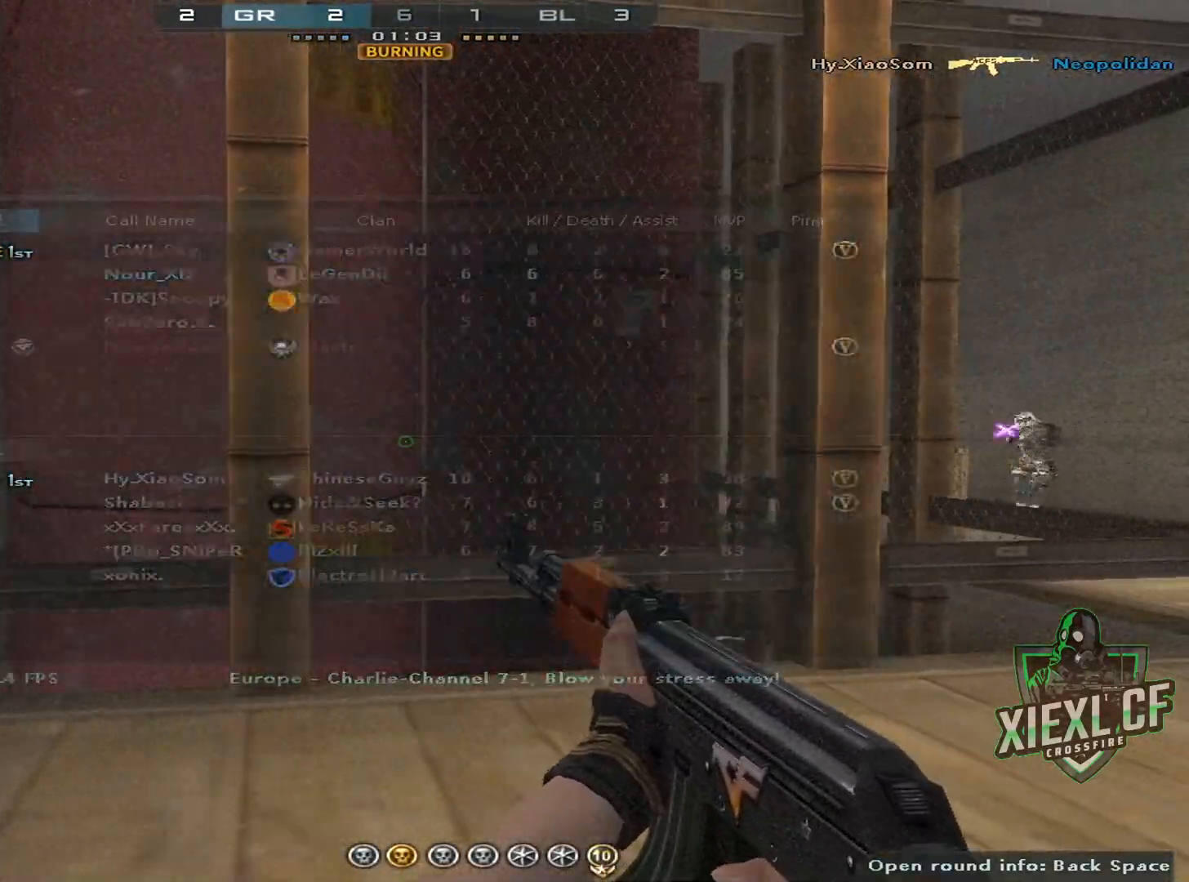
{"keys": [], "mouse": [], "events": [[67, "tab", "up"], [117, "tab", "down"], [217, "tab", "up"], [251, "tab", "down"], [401, "tab", "up"]]}
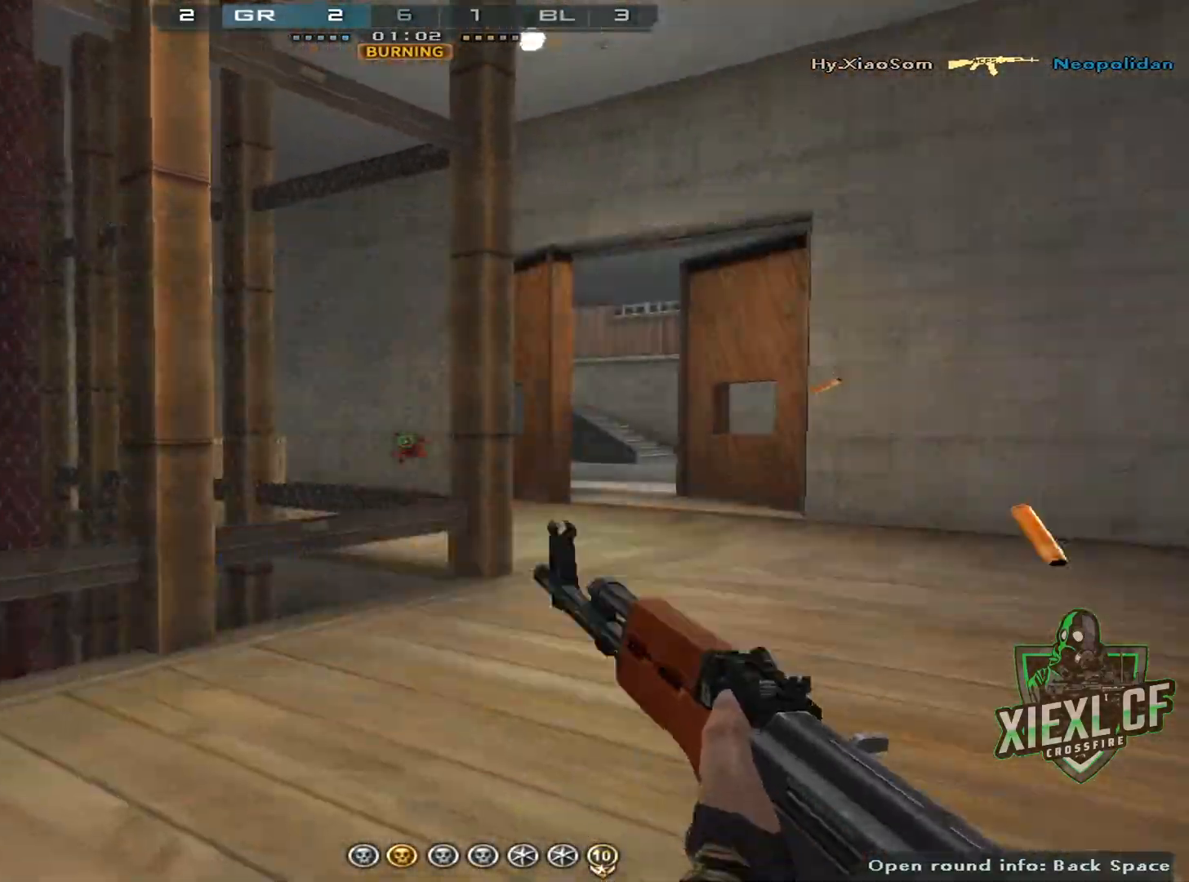
{"keys": [], "mouse": [], "events": []}
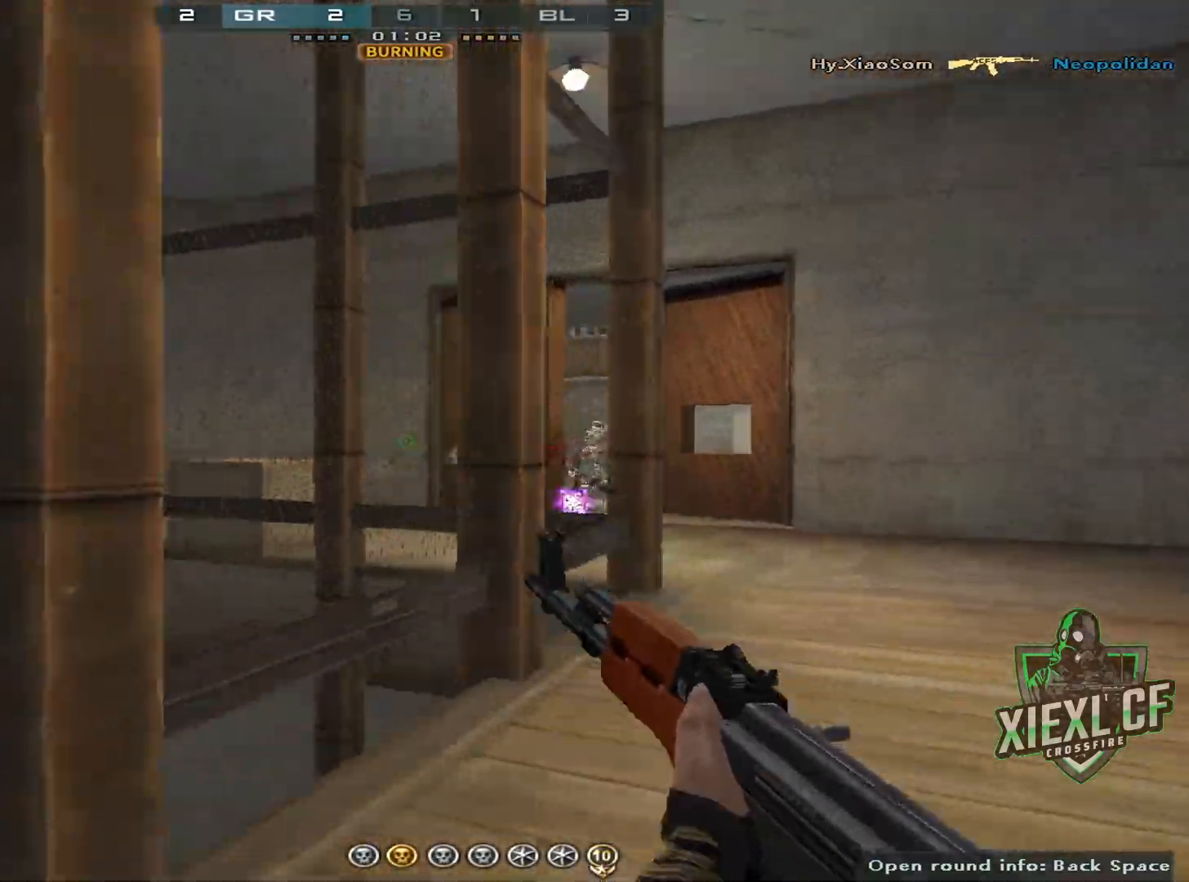
{"keys": [], "mouse": [], "events": []}
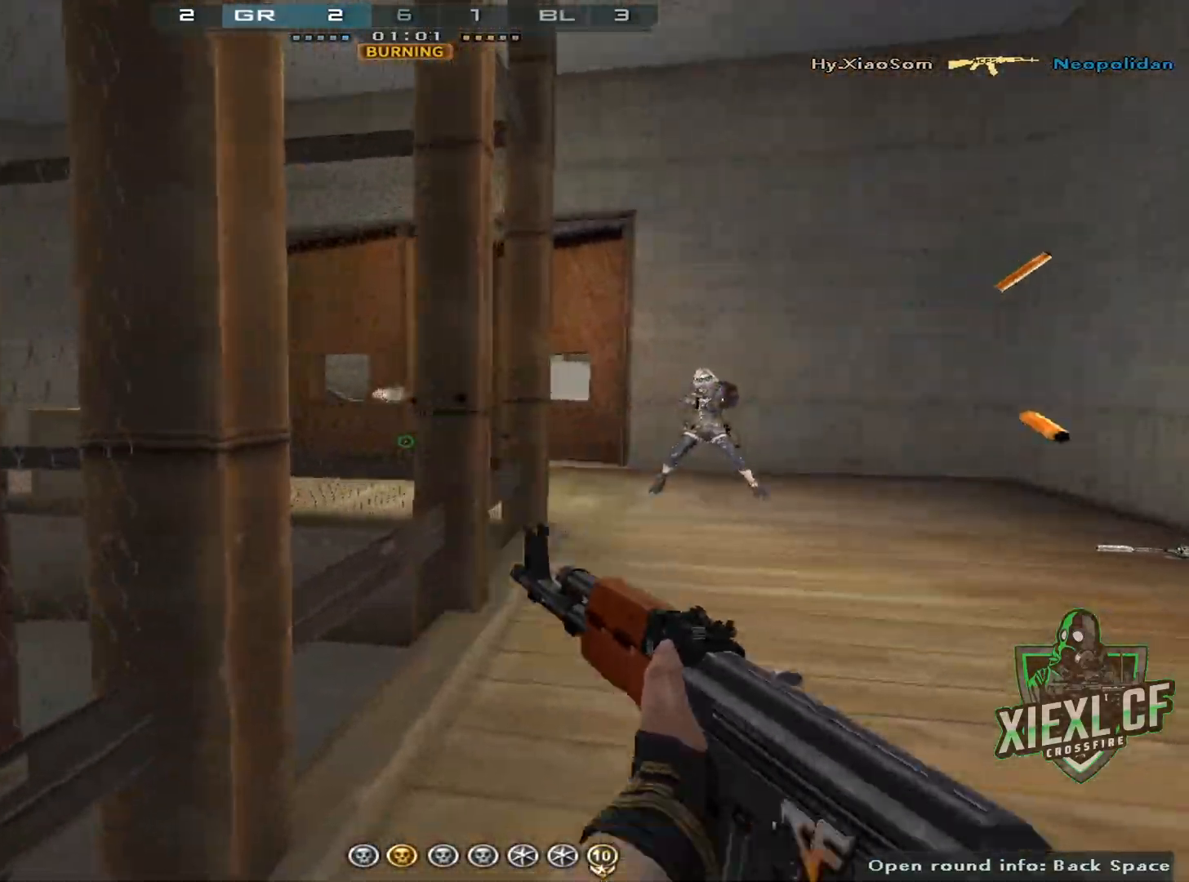
{"keys": [], "mouse": [], "events": []}
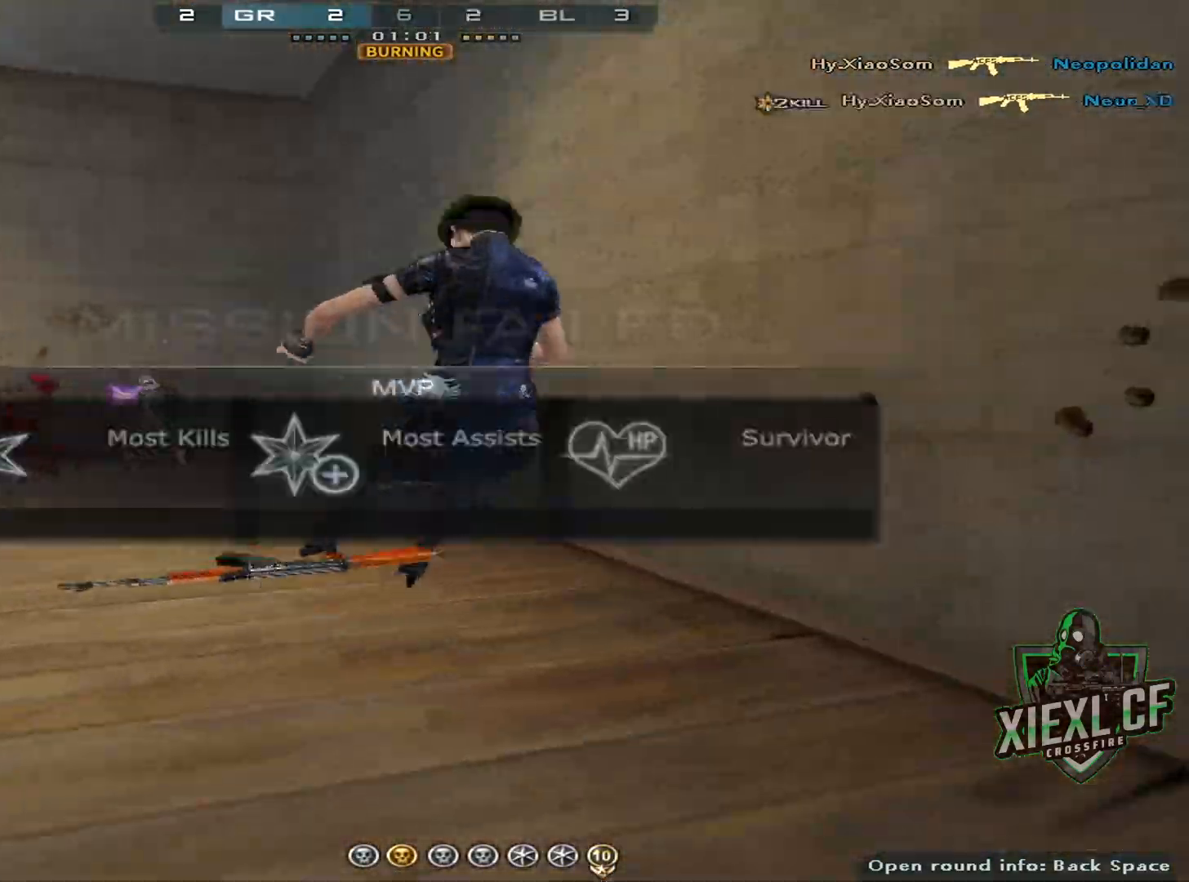
{"keys": [], "mouse": [], "events": []}
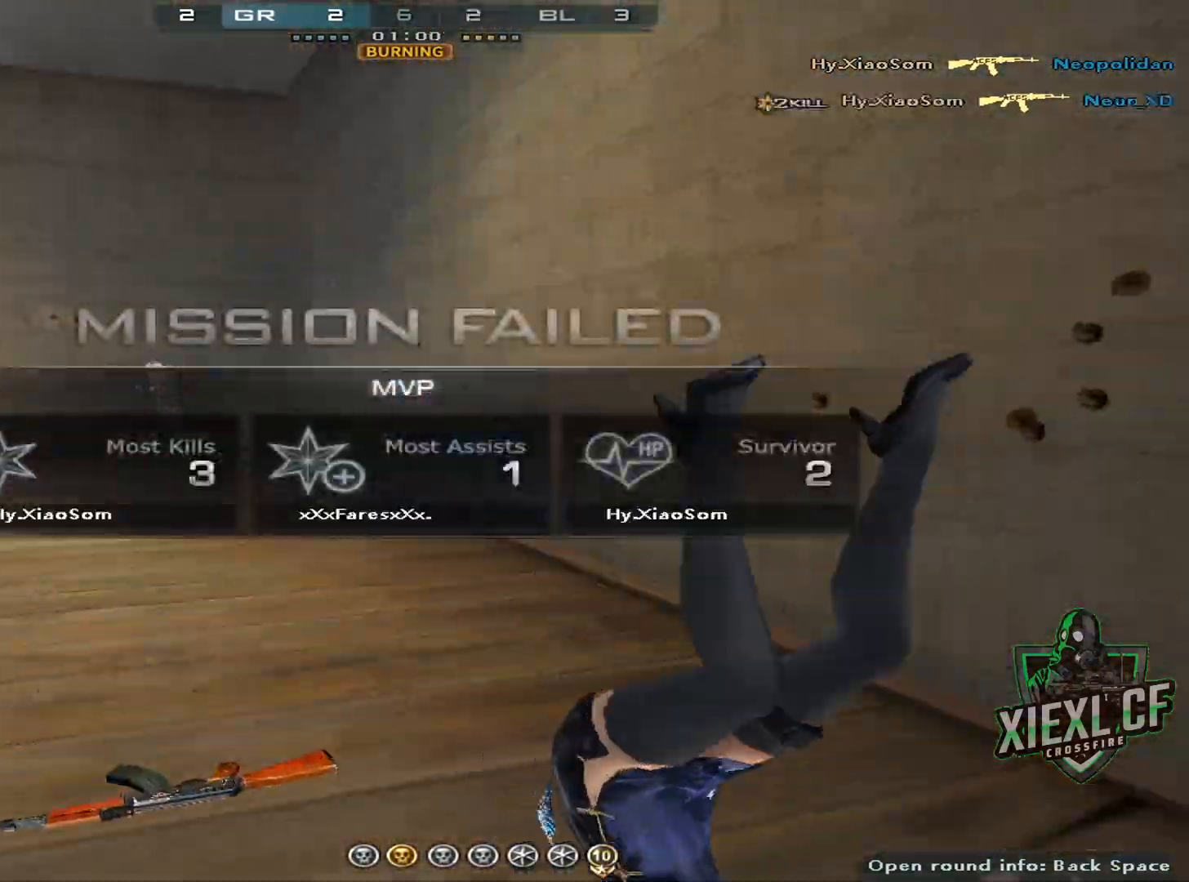
{"keys": ["tab"], "mouse": [], "events": [[200, "tab", "down"], [284, "tab", "up"], [384, "tab", "down"]]}
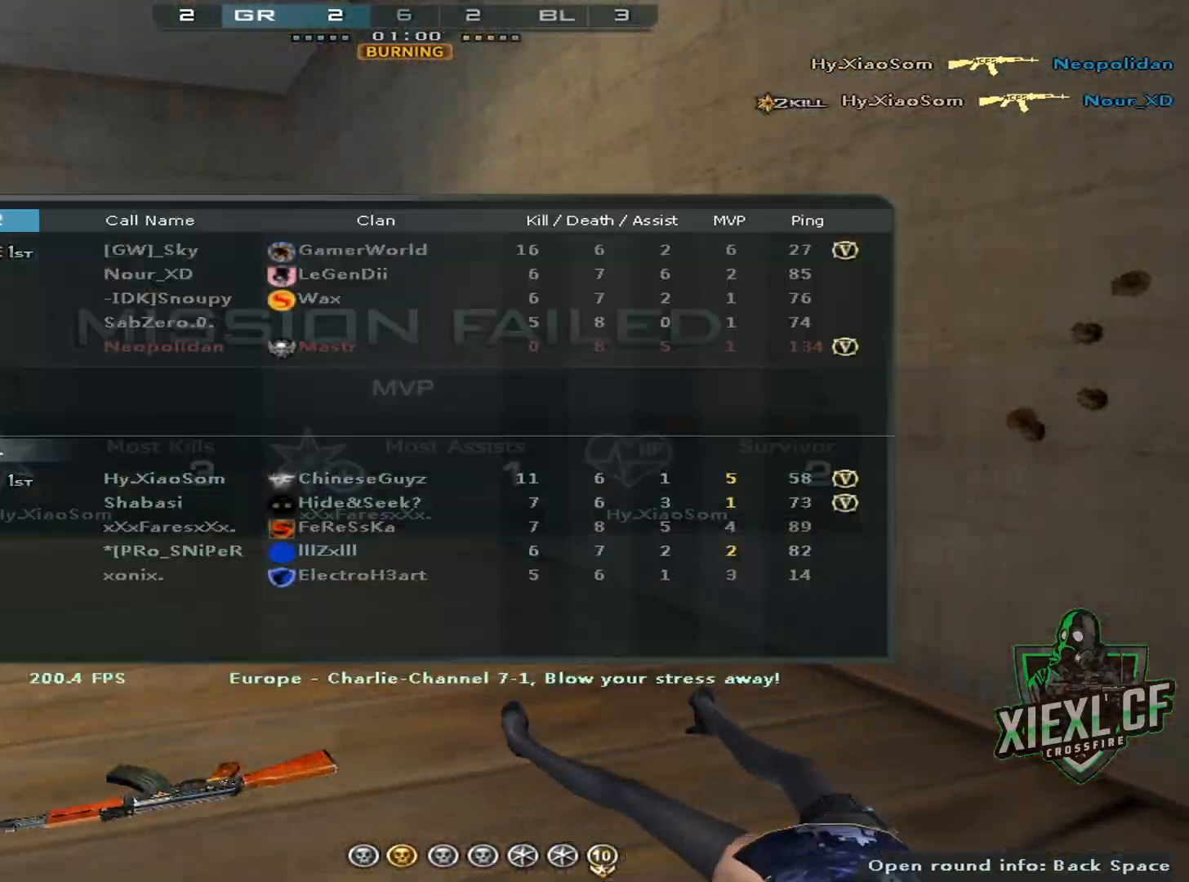
{"keys": [], "mouse": [], "events": [[17, "tab", "up"], [117, "tab", "down"], [151, "tab", "up"], [251, "tab", "down"], [384, "tab", "up"]]}
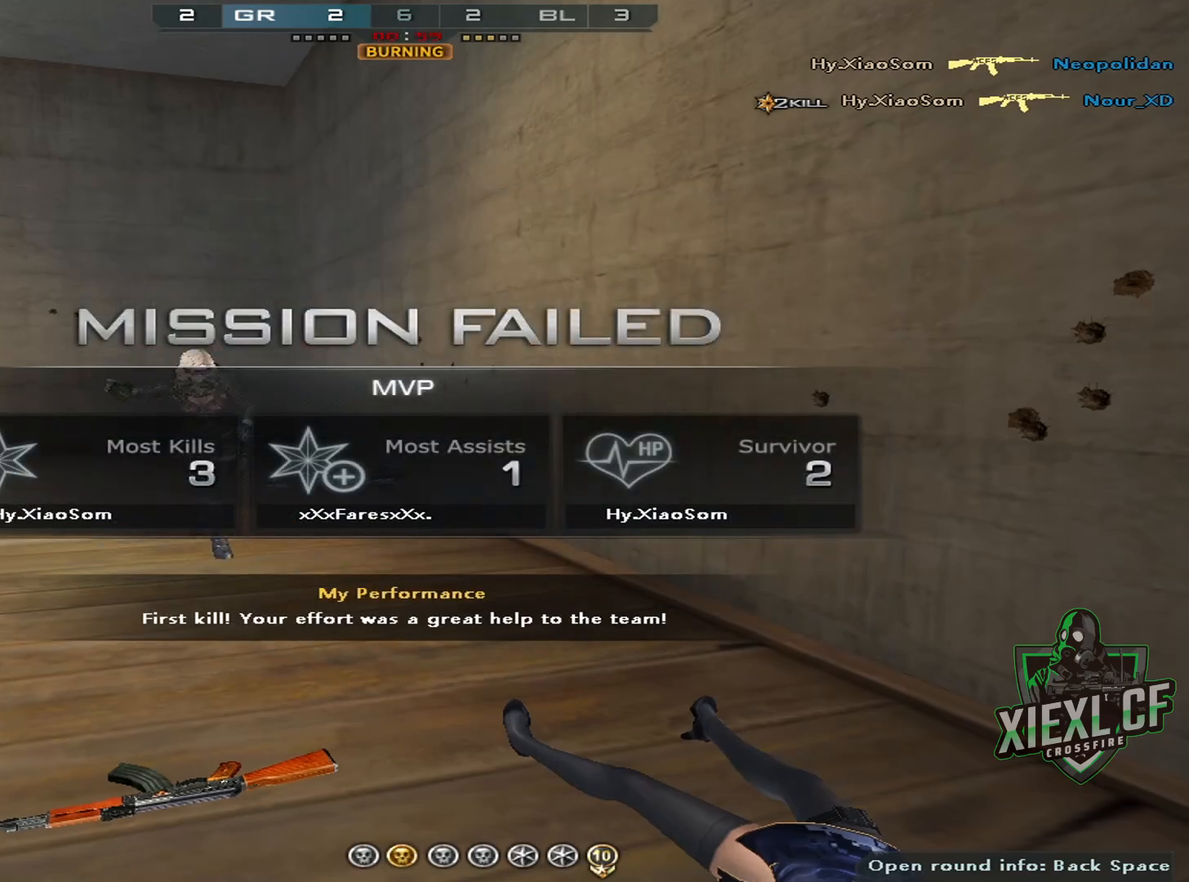
{"keys": [], "mouse": [], "events": []}
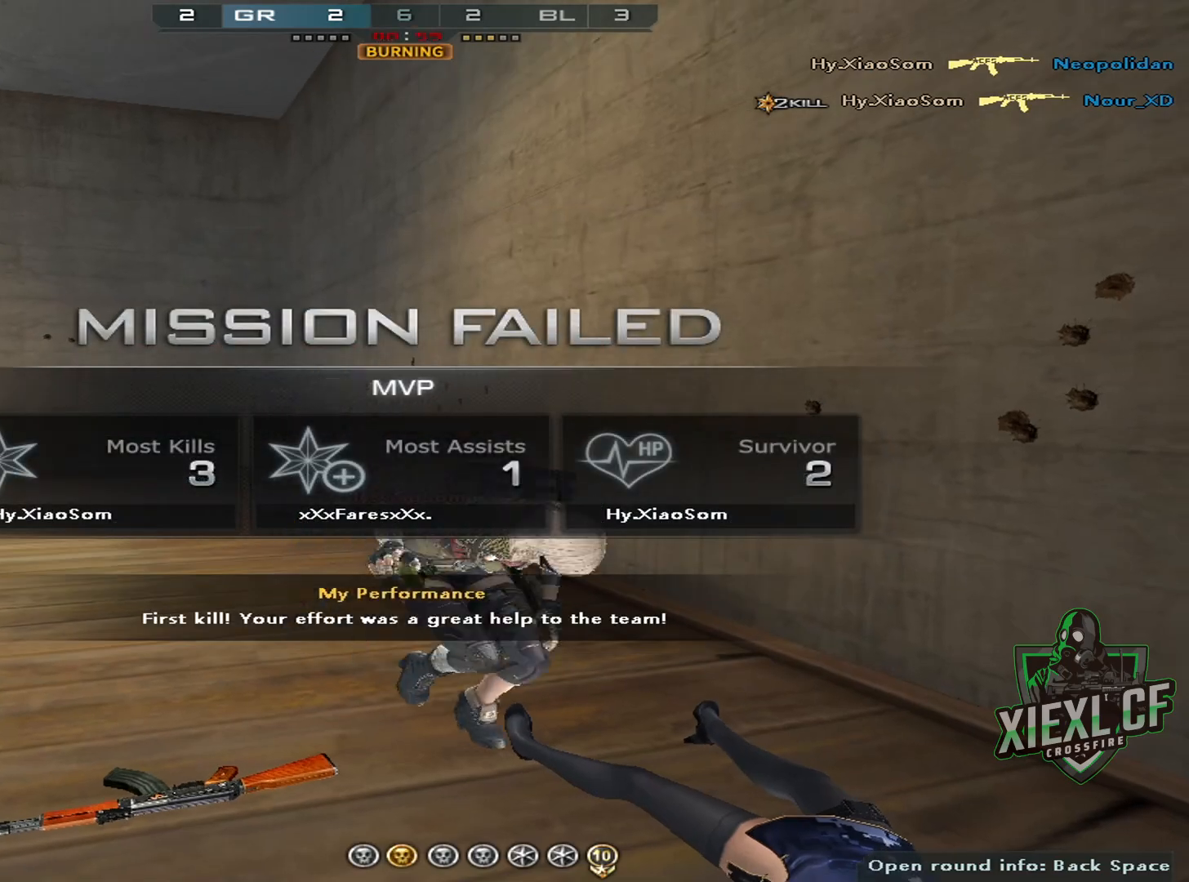
{"keys": [], "mouse": [], "events": []}
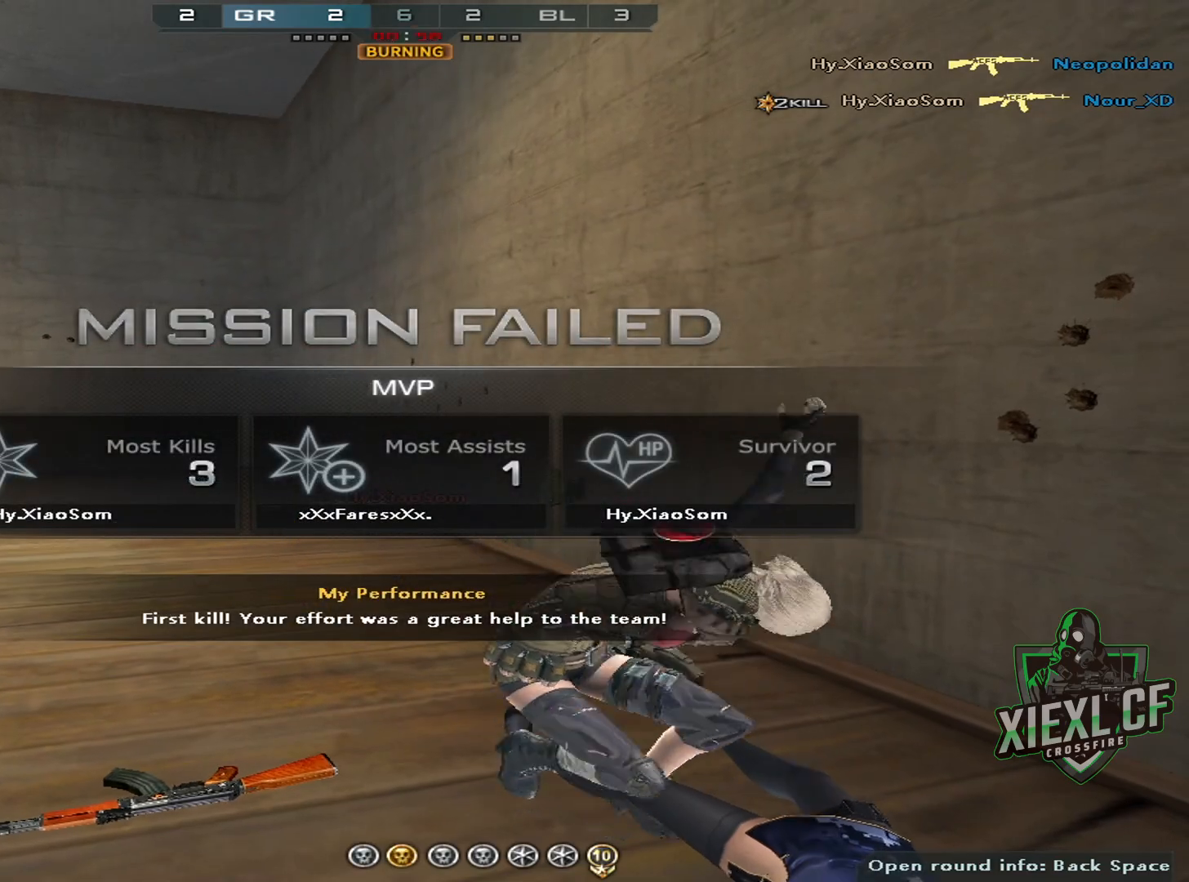
{"keys": [], "mouse": [], "events": []}
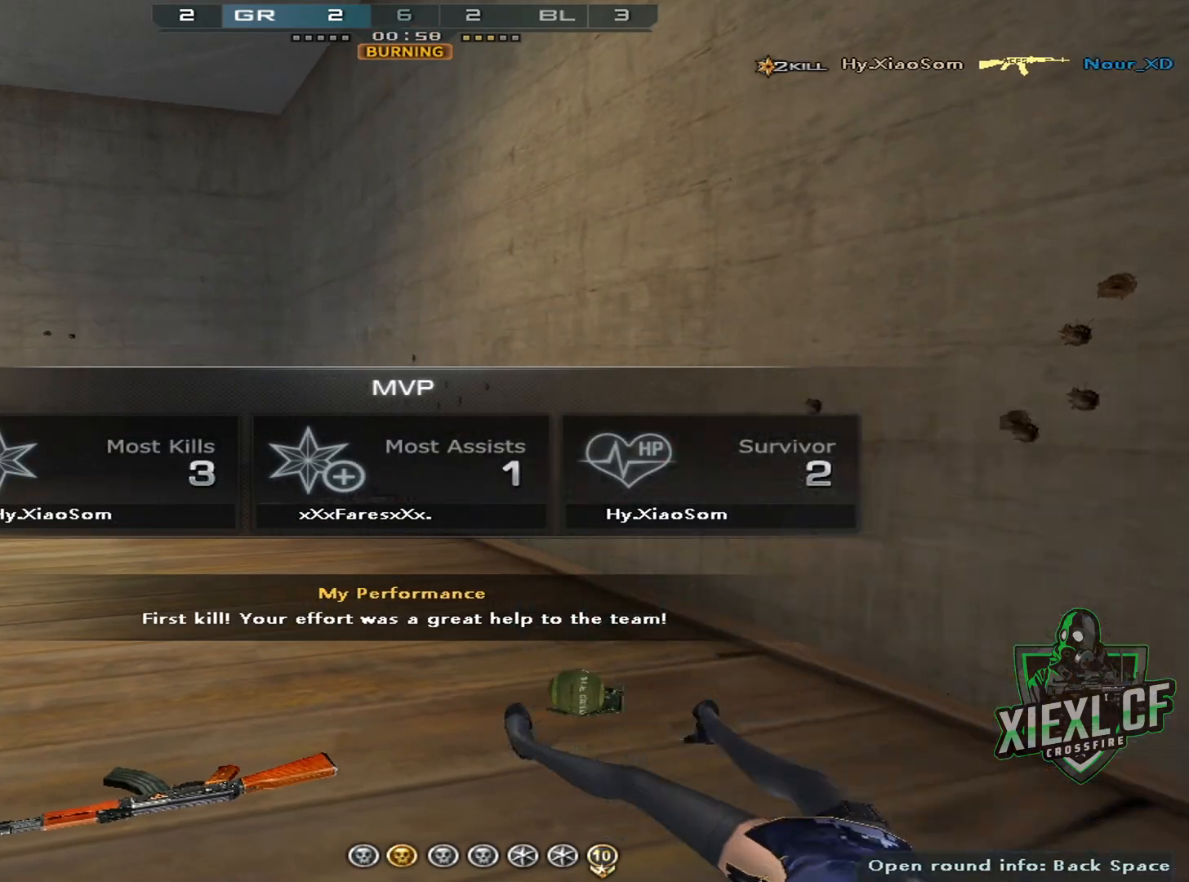
{"keys": [], "mouse": [], "events": []}
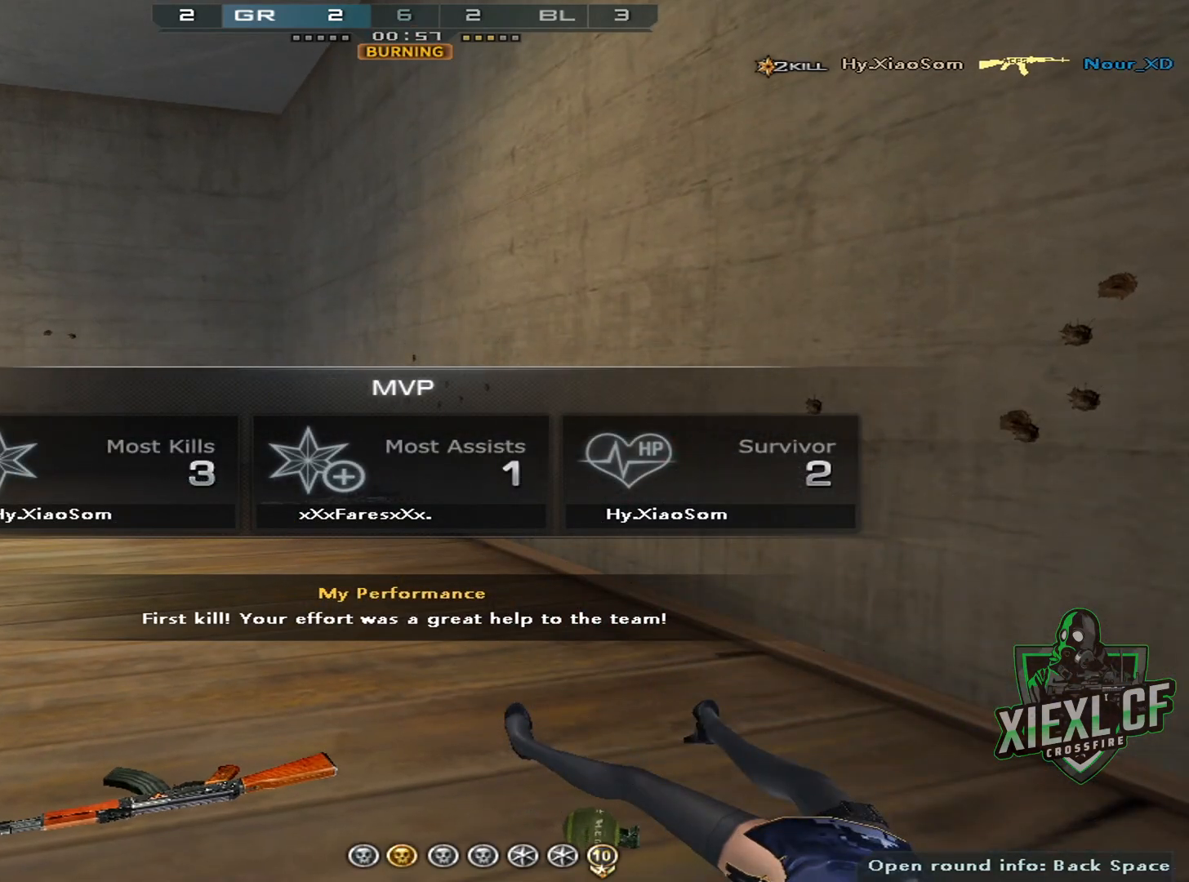
{"keys": [], "mouse": [], "events": []}
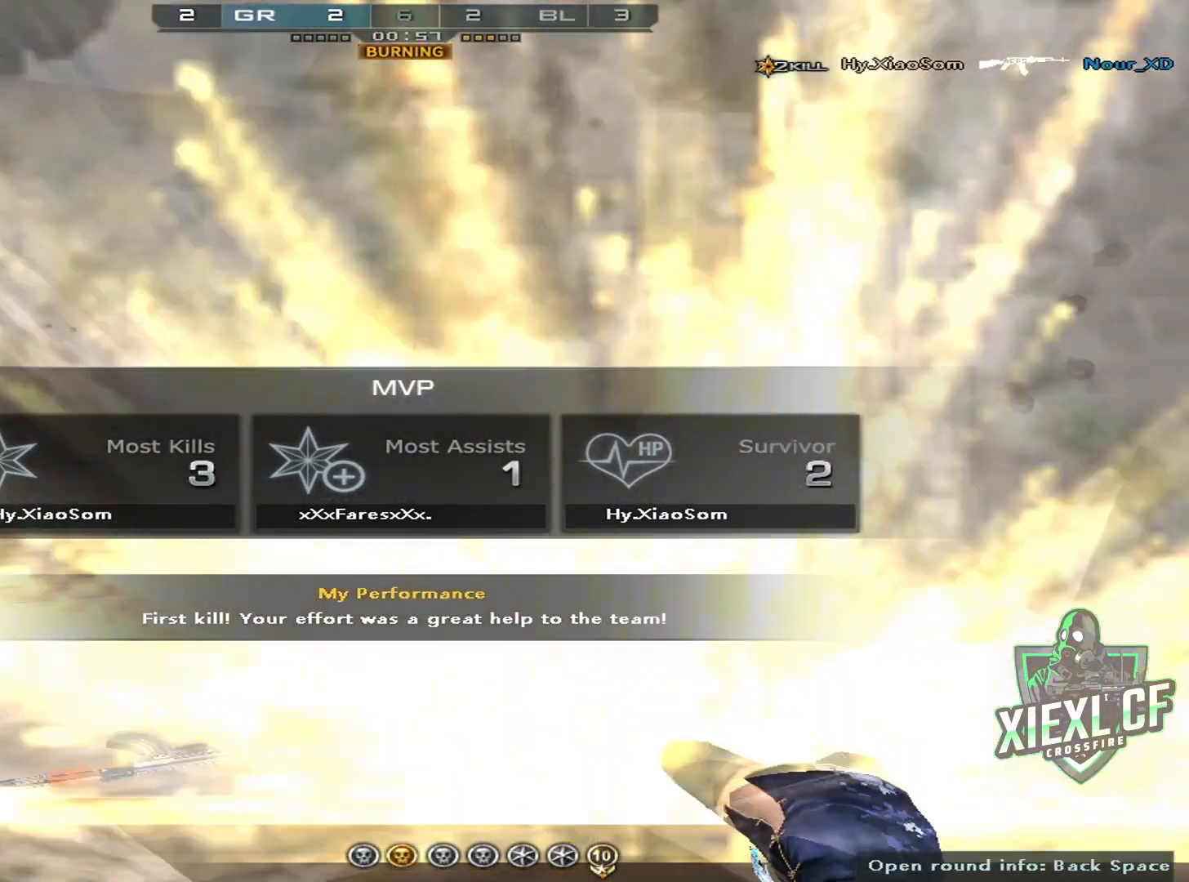
{"keys": [], "mouse": [], "events": []}
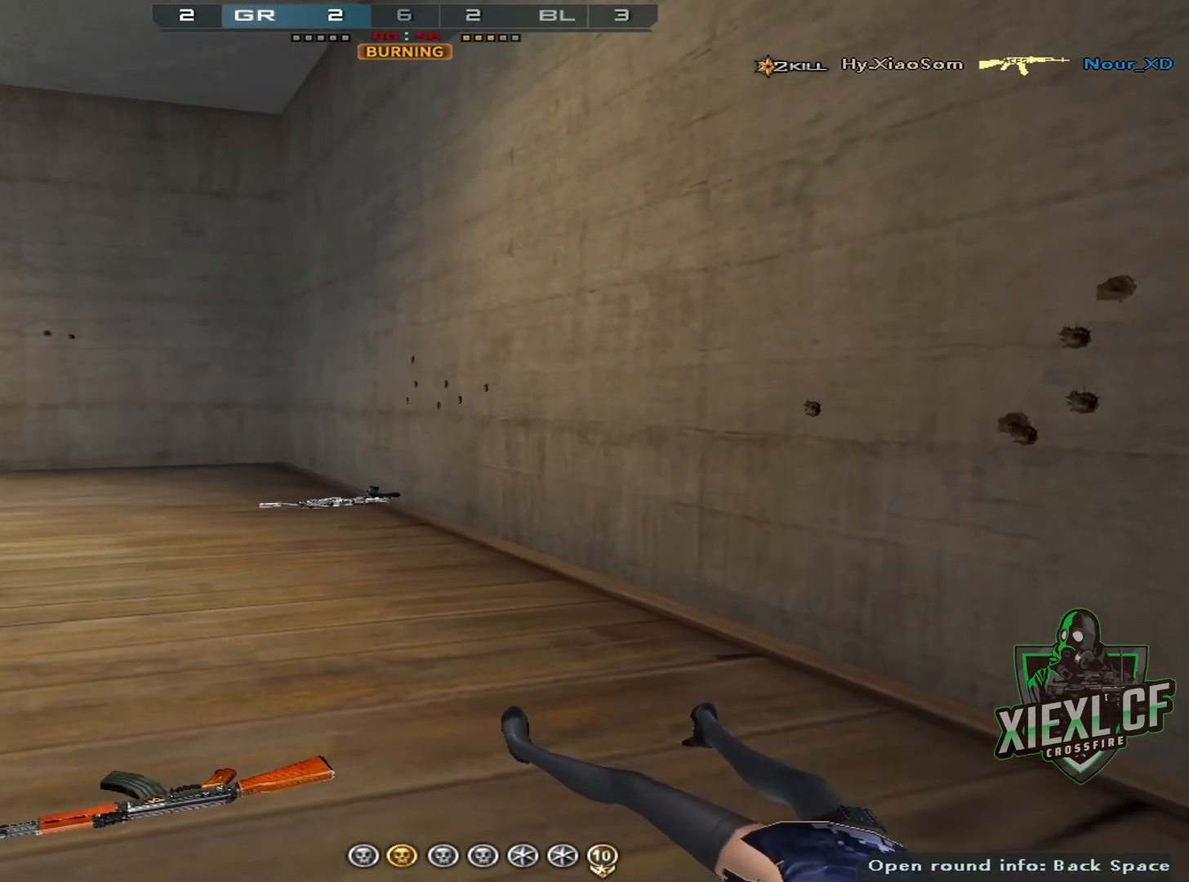
{"keys": [], "mouse": [], "events": []}
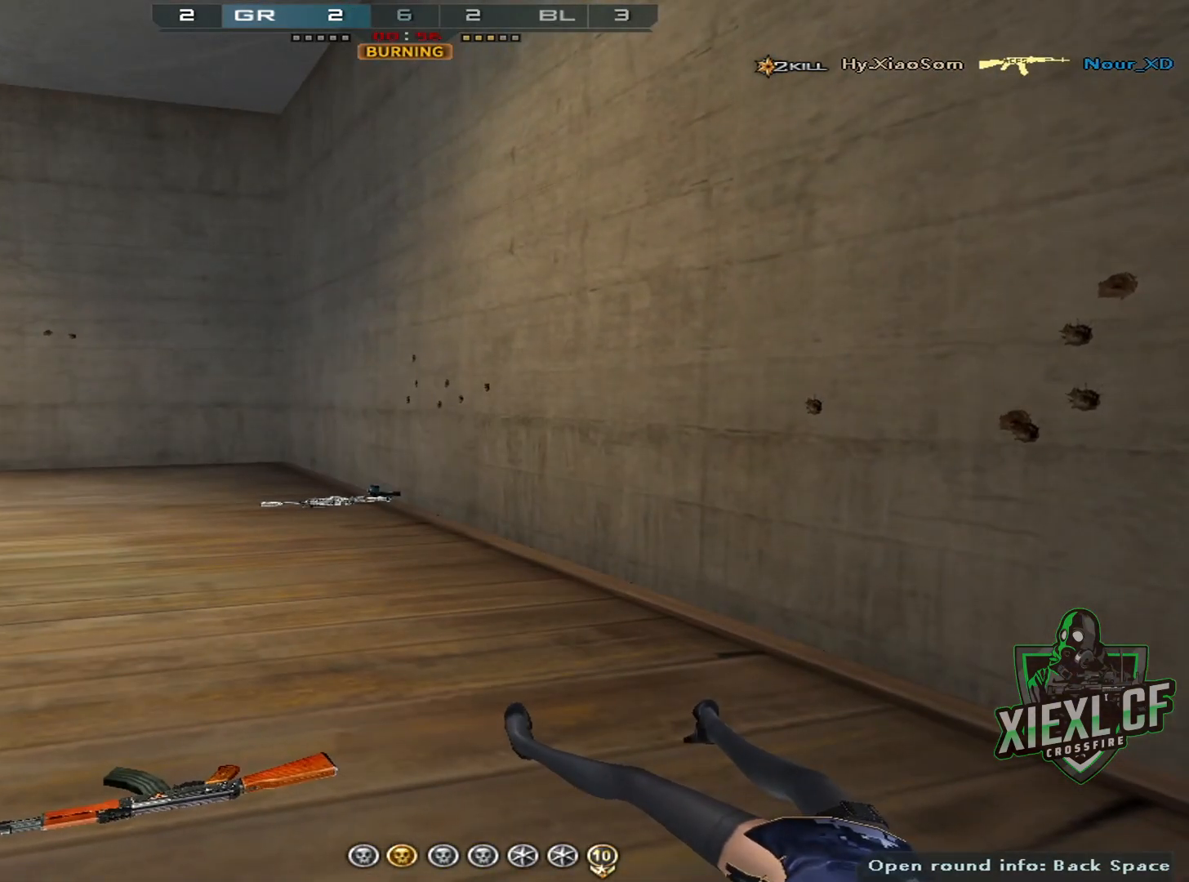
{"keys": [], "mouse": [], "events": []}
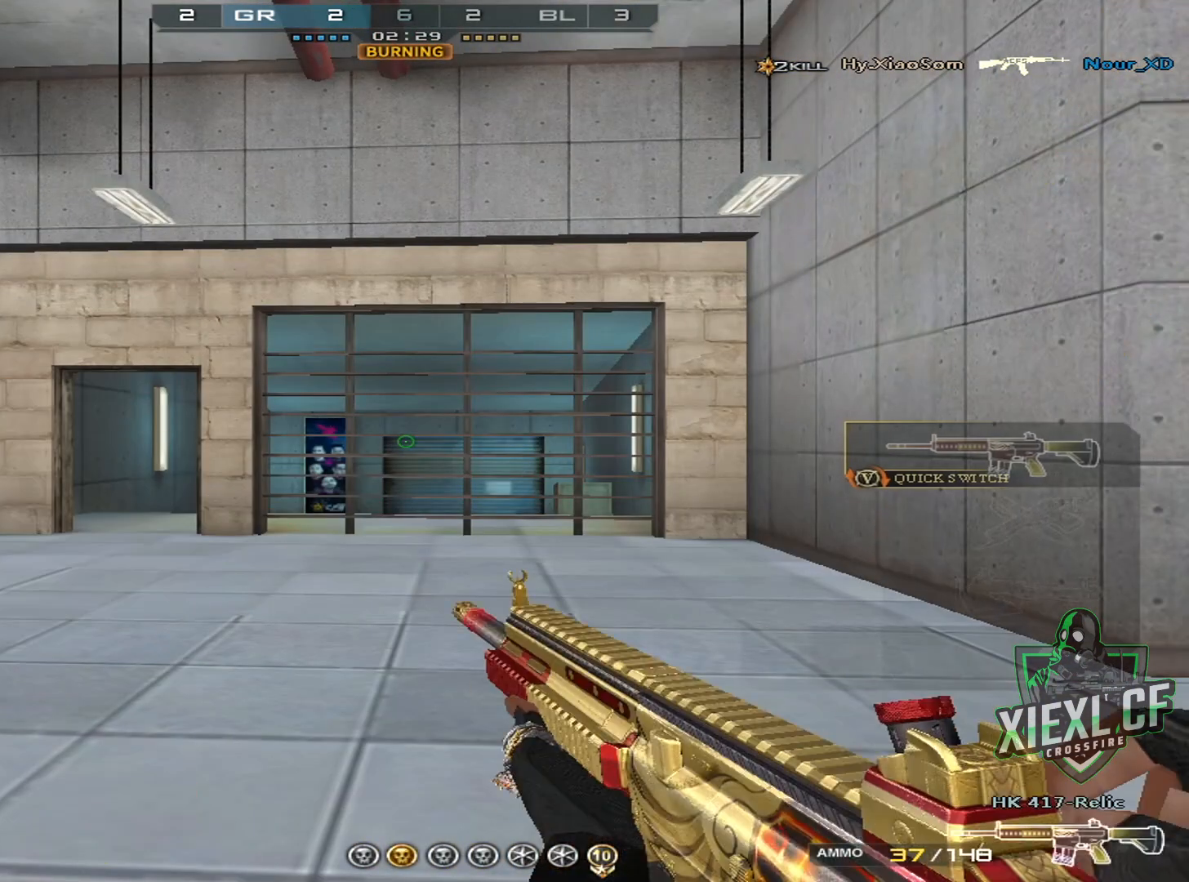
{"keys": ["4", "w"], "mouse": [], "events": [[50, "2", "down"], [200, "2", "up"], [484, "4", "down"], [484, "w", "down"]]}
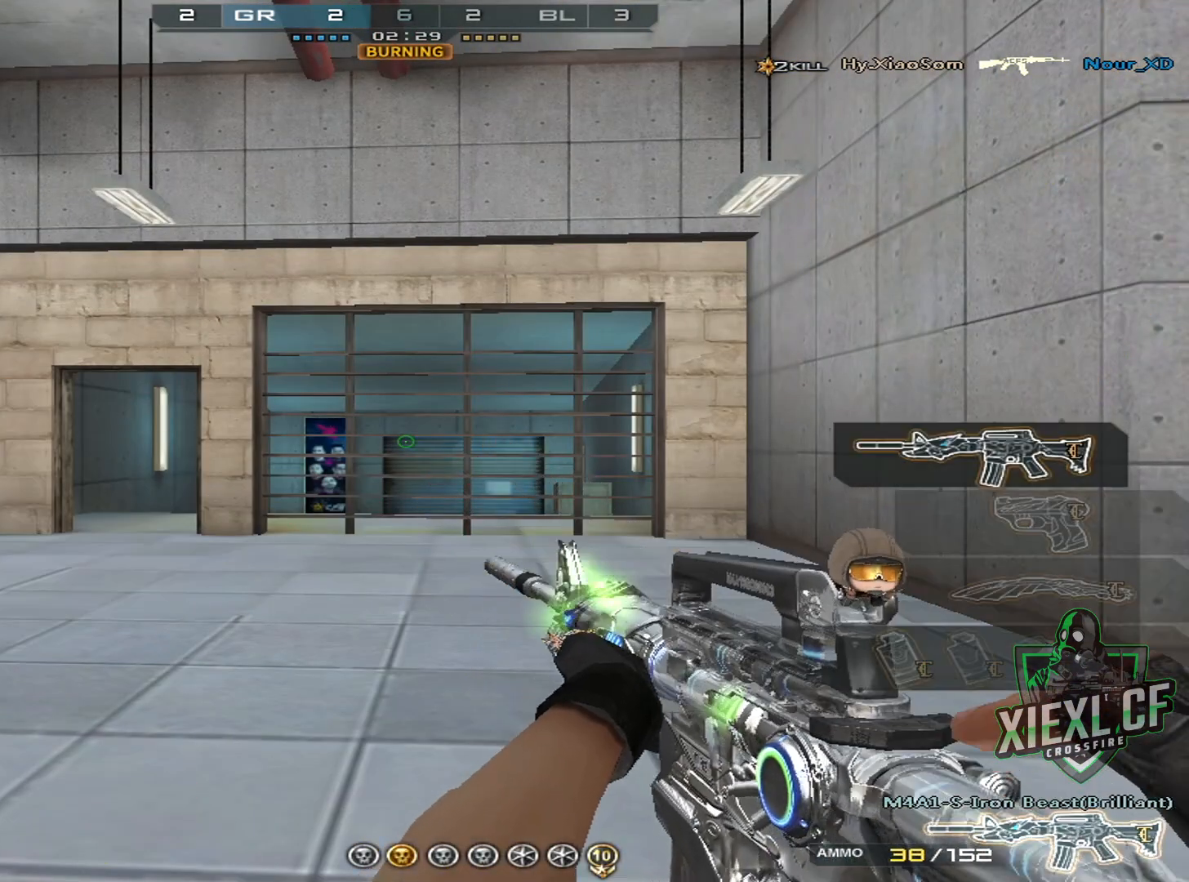
{"keys": ["w"], "mouse": [], "events": [[117, "4", "up"], [167, "4", "down"], [251, "4", "up"], [301, "q", "down"], [401, "q", "up"]]}
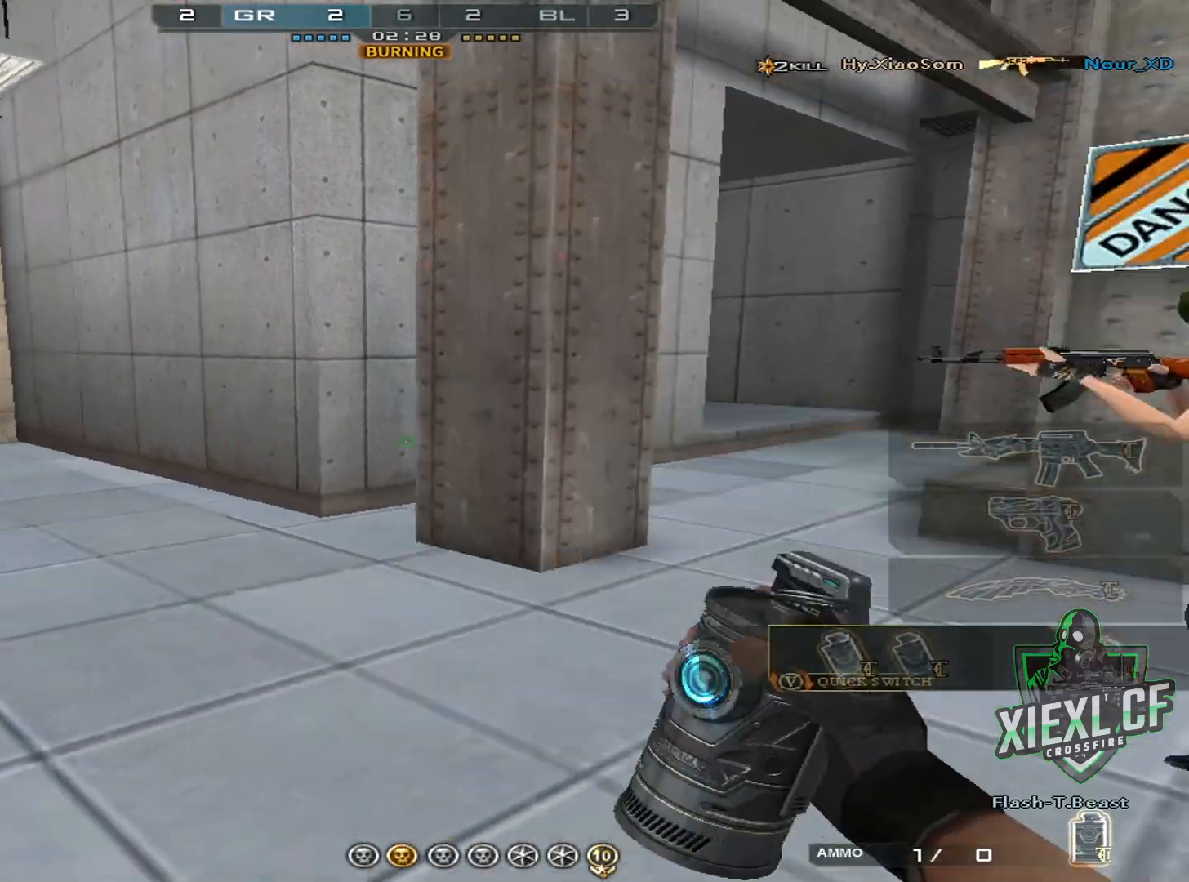
{"keys": ["w"], "mouse": [], "events": [[17, "q", "down"], [100, "q", "up"], [150, "q", "down"], [250, "q", "up"], [334, "q", "down"], [434, "q", "up"]]}
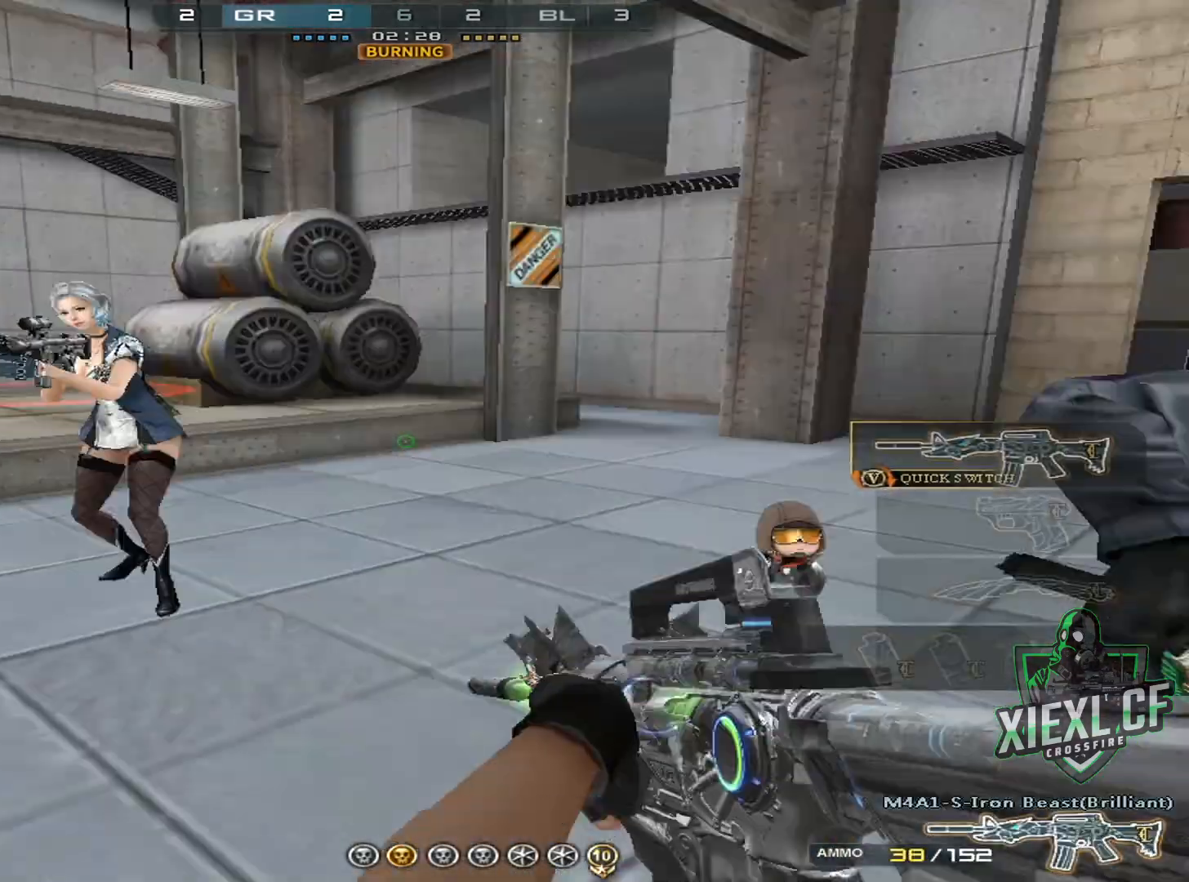
{"keys": ["w"], "mouse": [], "events": [[217, "q", "down"], [300, "q", "up"]]}
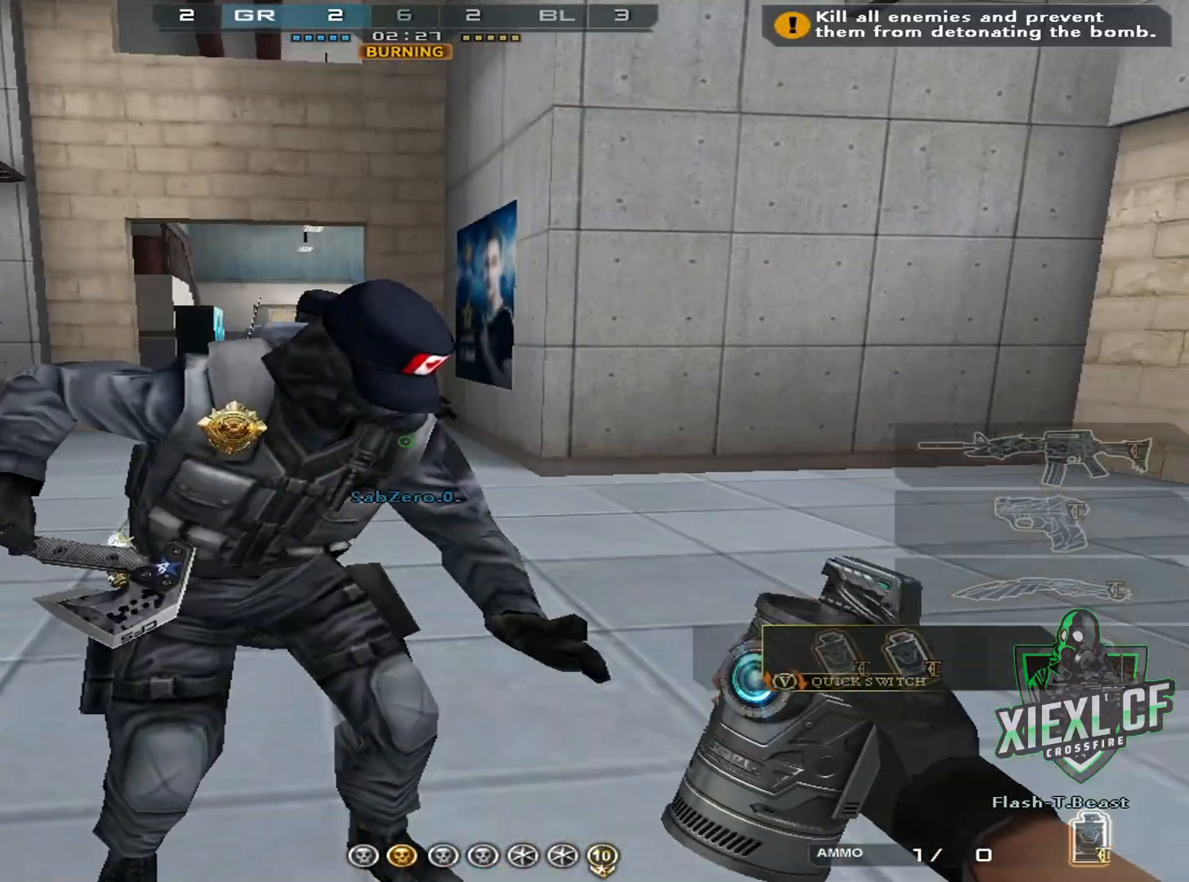
{"keys": ["a", "w"], "mouse": [], "events": [[34, "a", "down"]]}
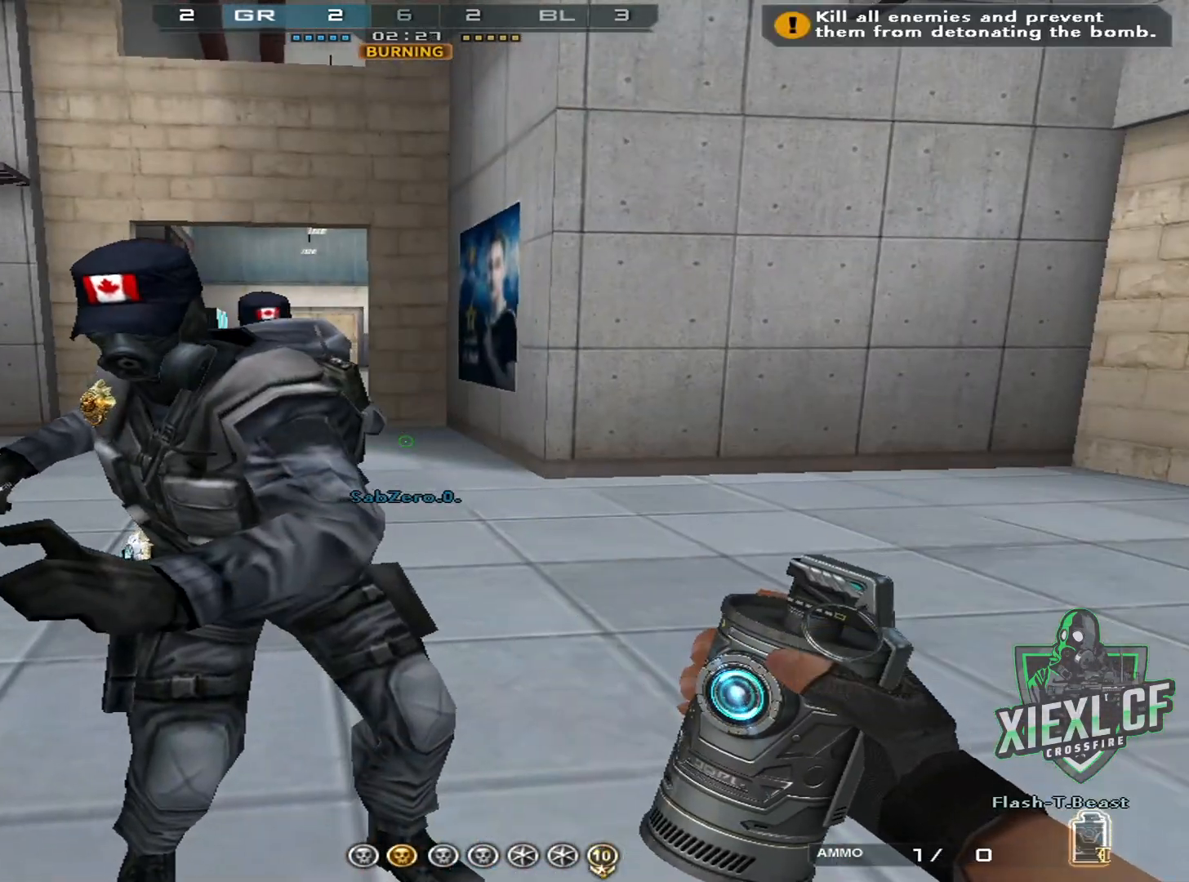
{"keys": ["a", "w"], "mouse": [], "events": []}
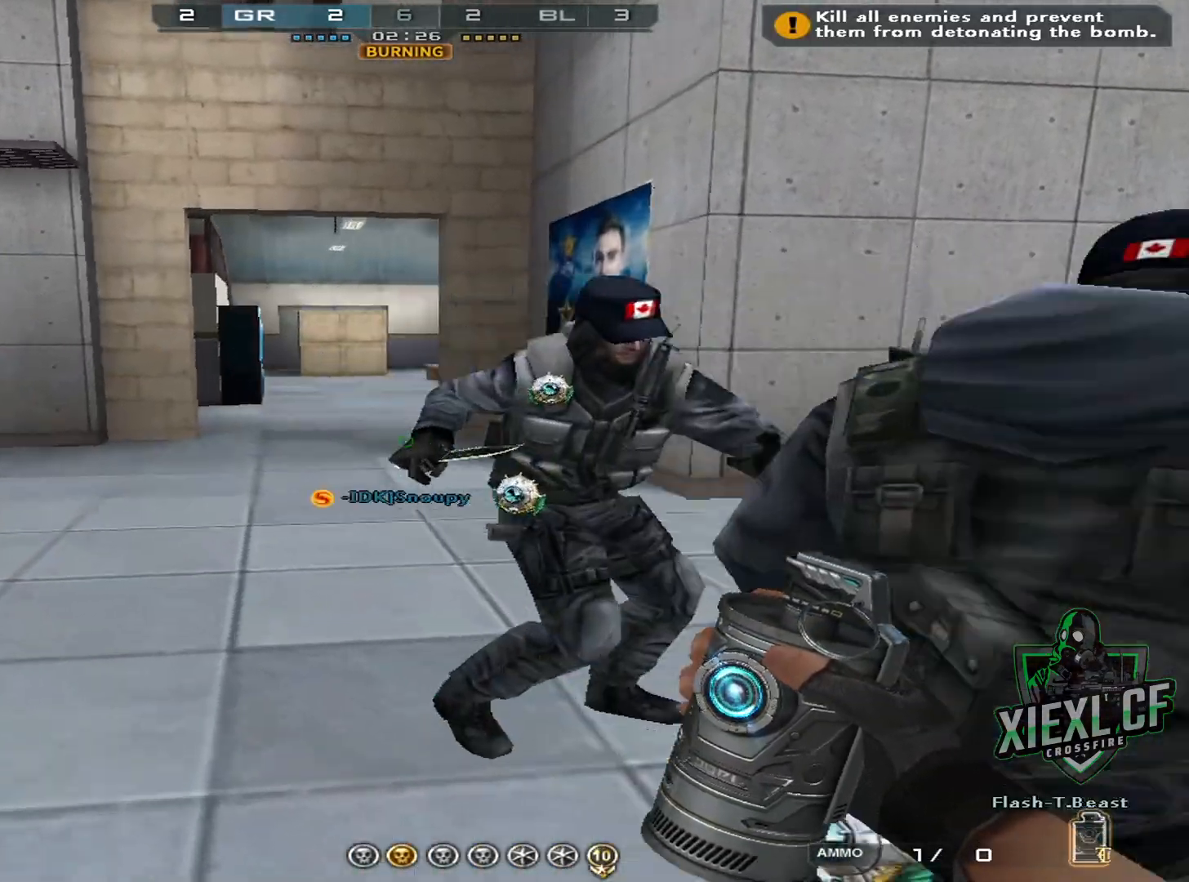
{"keys": ["w"], "mouse": ["left"], "events": [[67, "3", "down"], [117, "a", "up"], [117, "mouse_left", "down"], [217, "3", "up"], [267, "4", "down"], [351, "4", "up"]]}
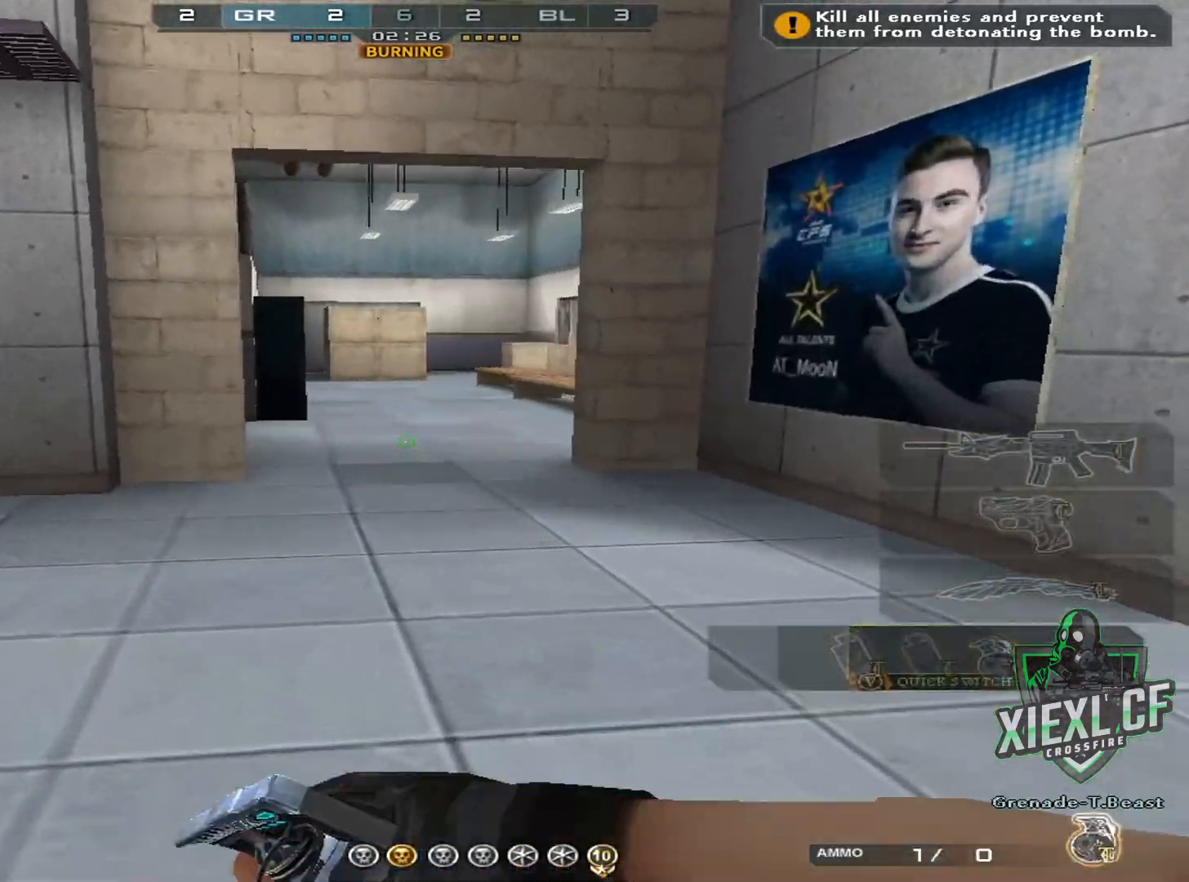
{"keys": ["d", "q", "w"], "mouse": ["left"], "events": [[83, "4", "down"], [183, "4", "up"], [467, "d", "down"], [500, "q", "down"]]}
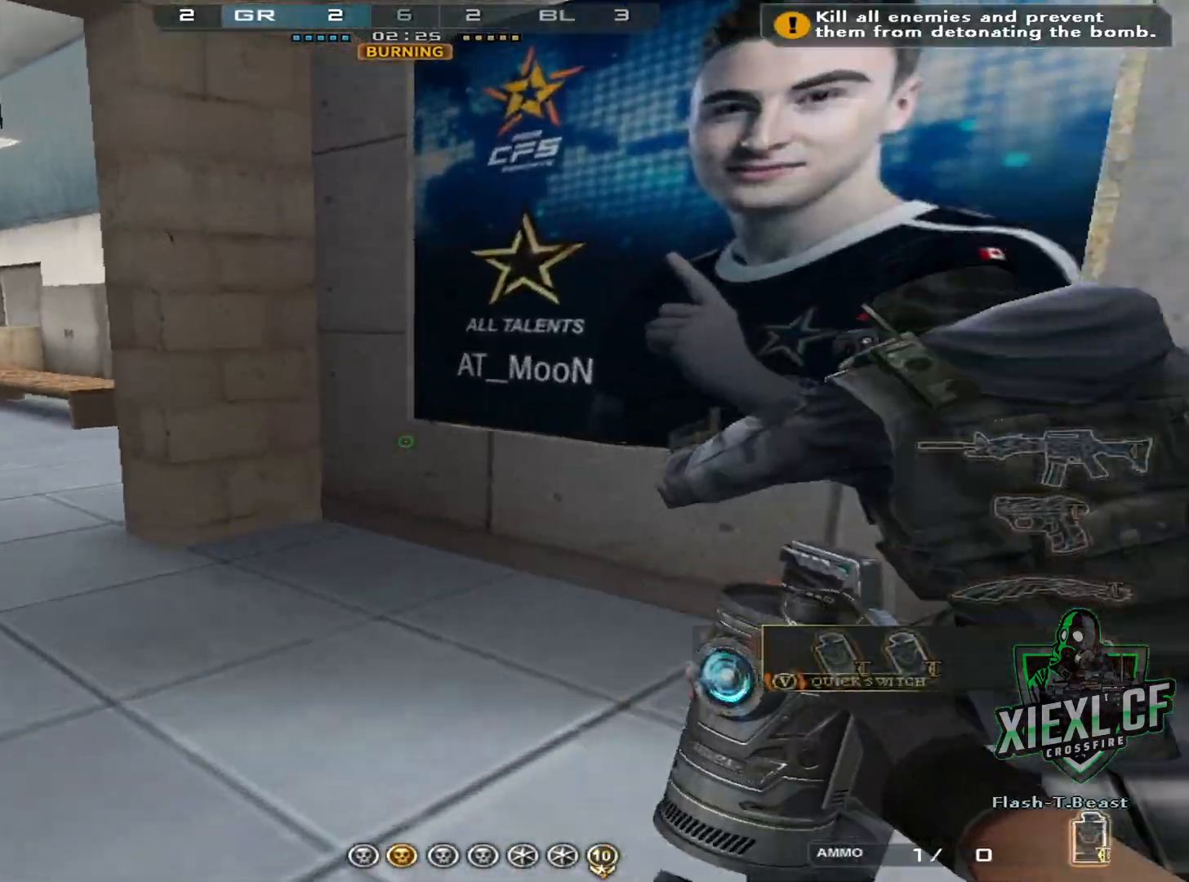
{"keys": ["q", "w"], "mouse": ["left"], "events": [[150, "q", "up"], [434, "q", "down"], [484, "d", "up"]]}
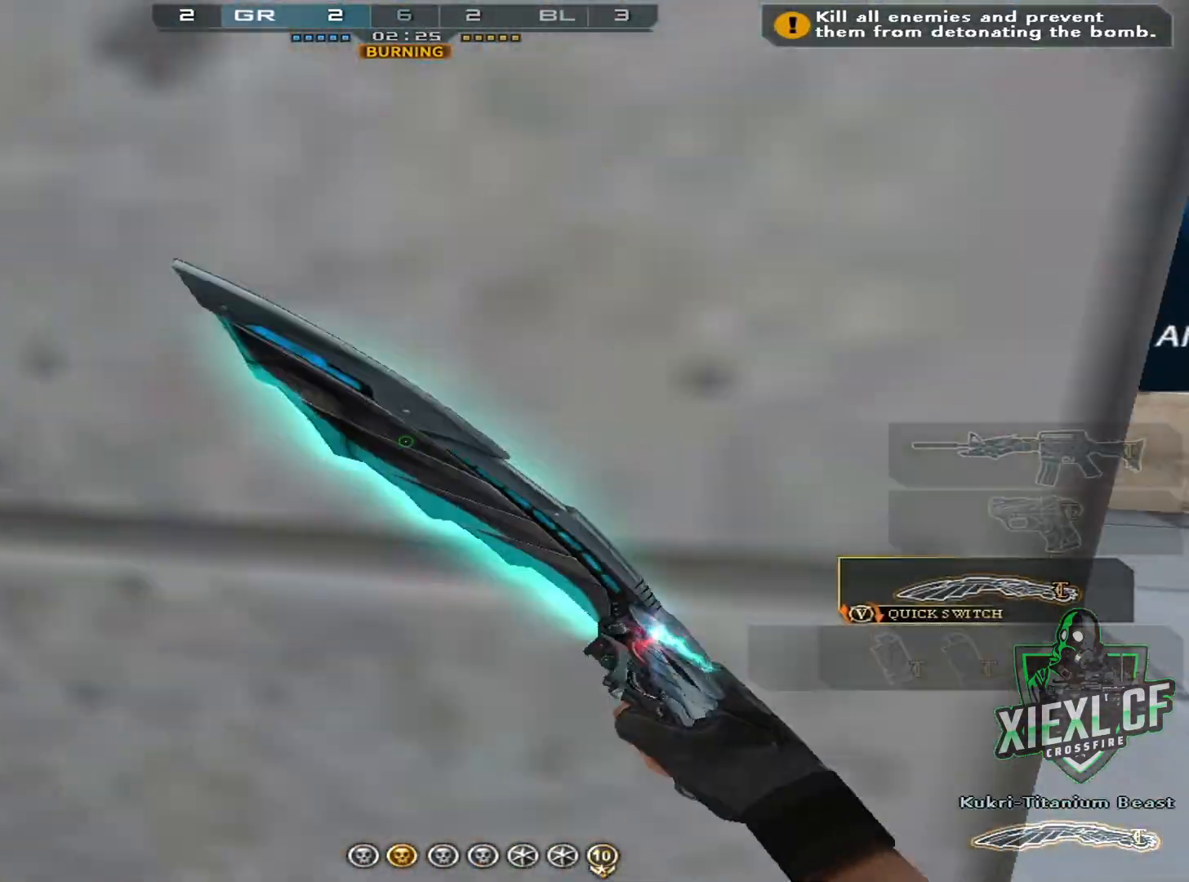
{"keys": ["a", "w"], "mouse": [], "events": [[66, "q", "up"], [217, "d", "down"], [267, "mouse_left", "up"], [450, "d", "up"], [500, "a", "down"]]}
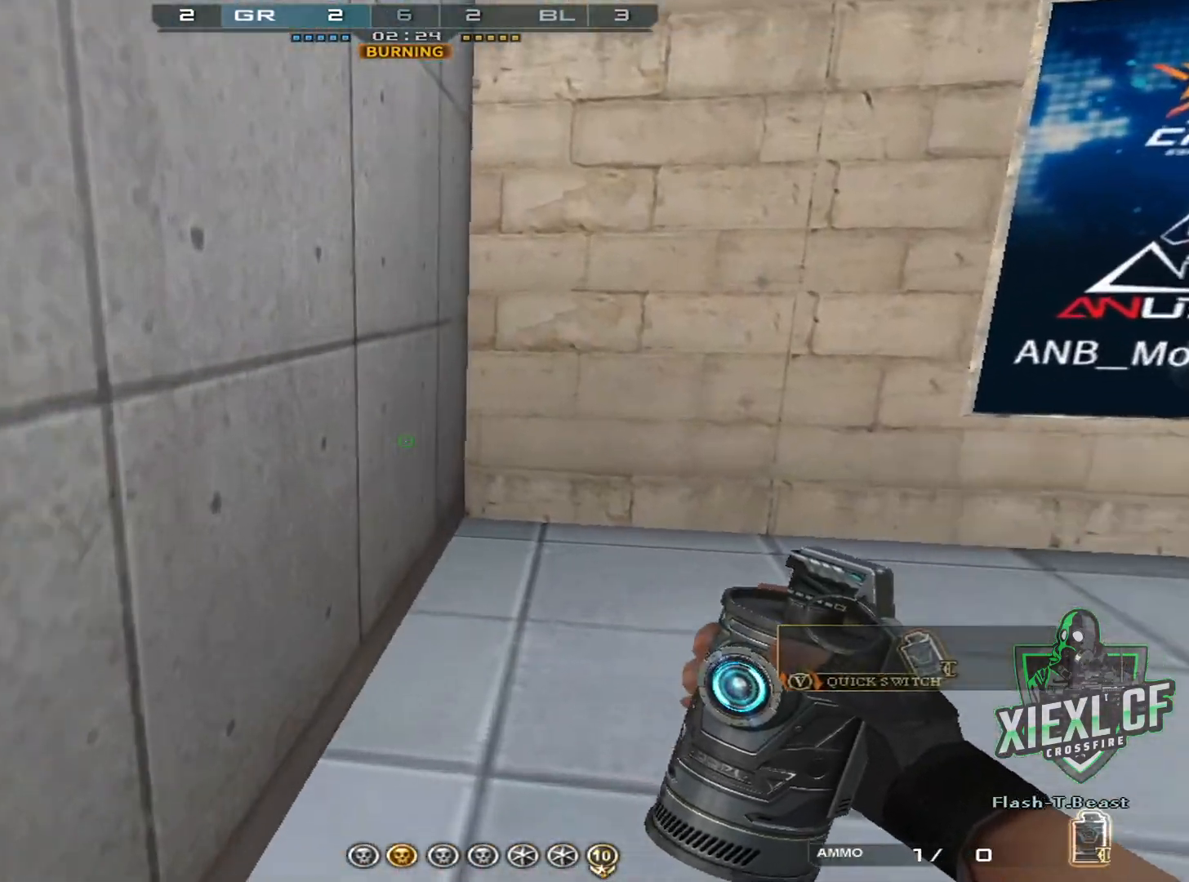
{"keys": [], "mouse": [], "events": [[134, "a", "up"], [184, "w", "up"]]}